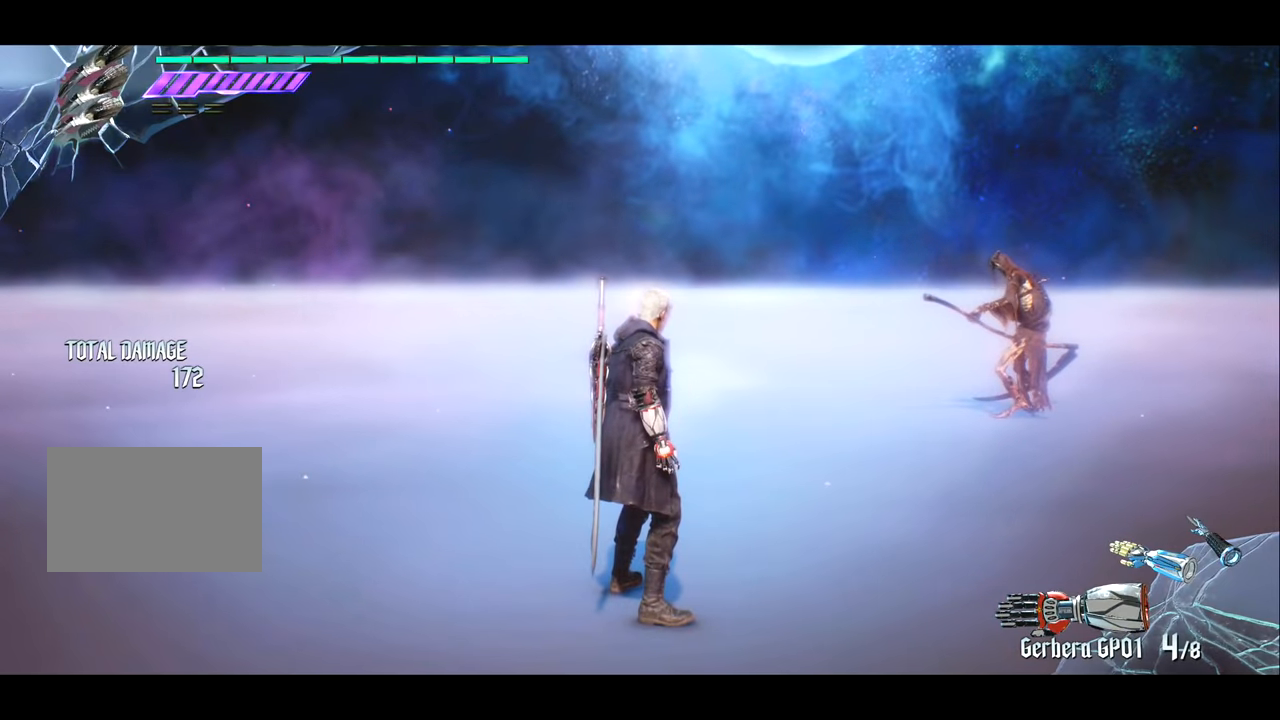
Gameplay with a controller (PlayStation layout); each line is a JSON object with the inputs held at the frame after it. "events" lists button and stick changes between this image and that frame as [ms after this image, input, new state], when the widget could be followed in between. Not read: L3 R3.
{"buttons": ["R1"], "left_stick": "center", "right_stick": "center", "events": [[250, "R1", "down"]]}
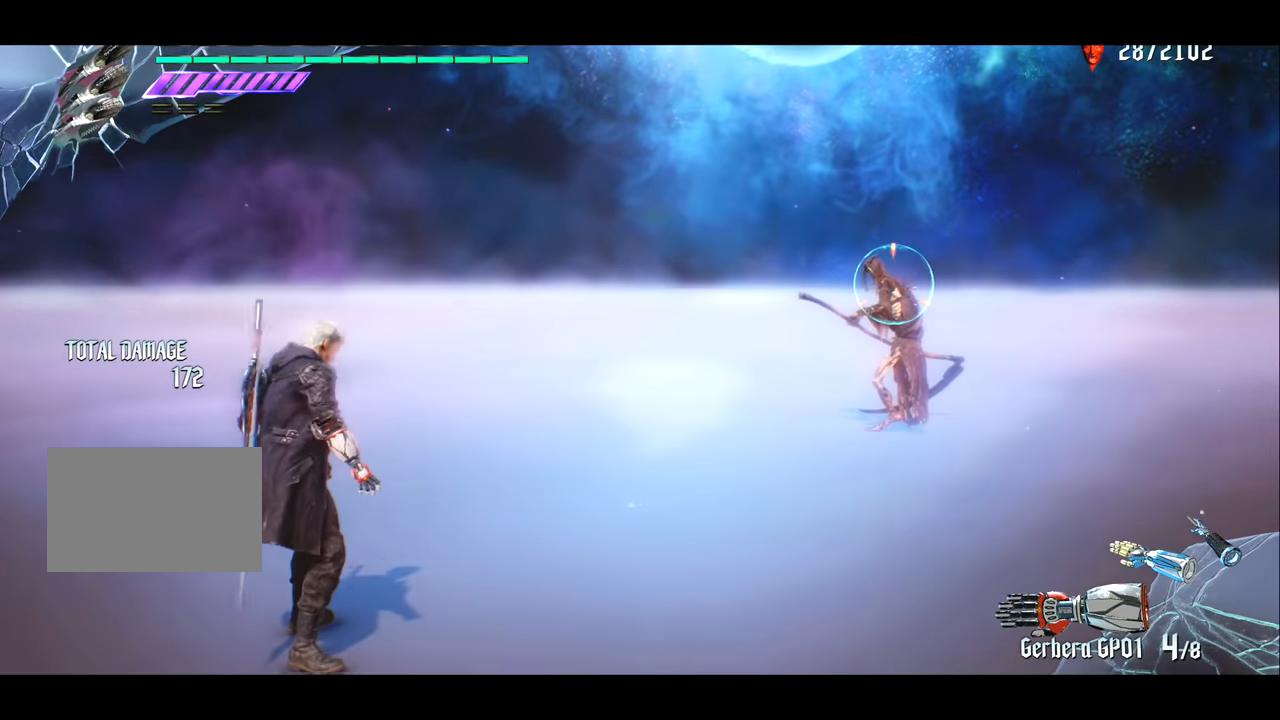
{"buttons": ["R1"], "left_stick": "center", "right_stick": "center", "events": []}
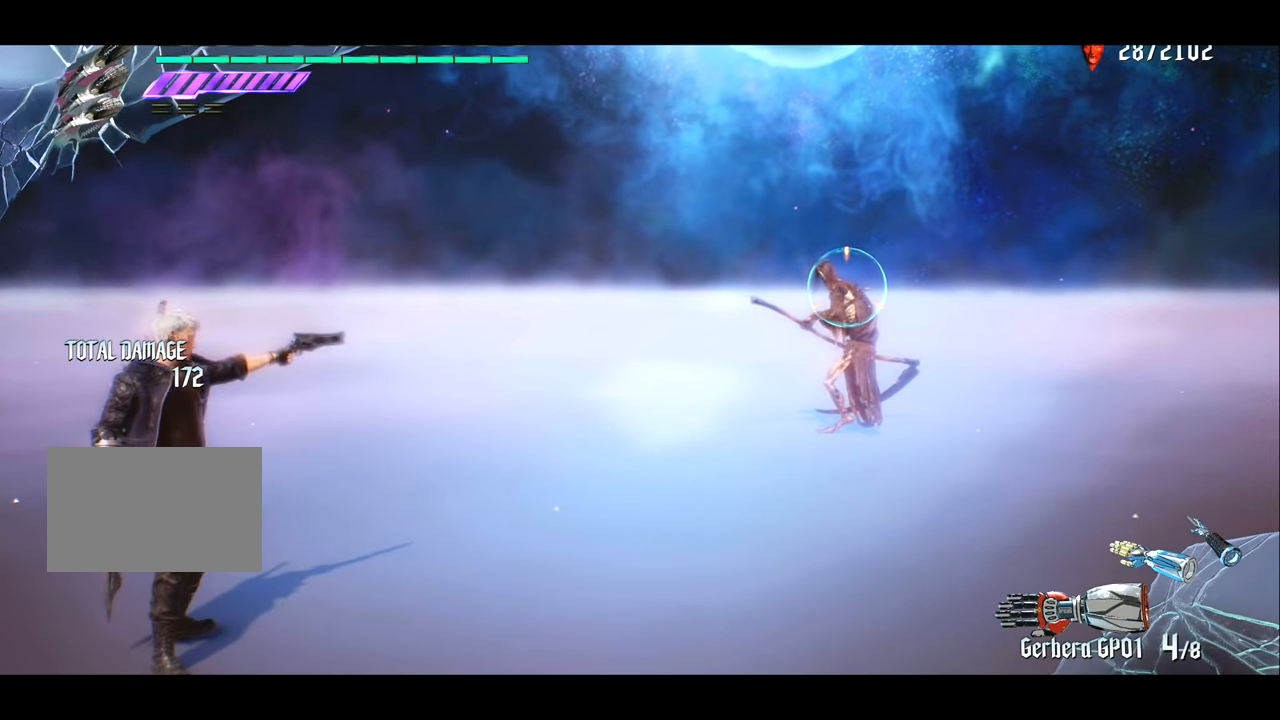
{"buttons": ["R1"], "left_stick": "center", "right_stick": "center", "events": []}
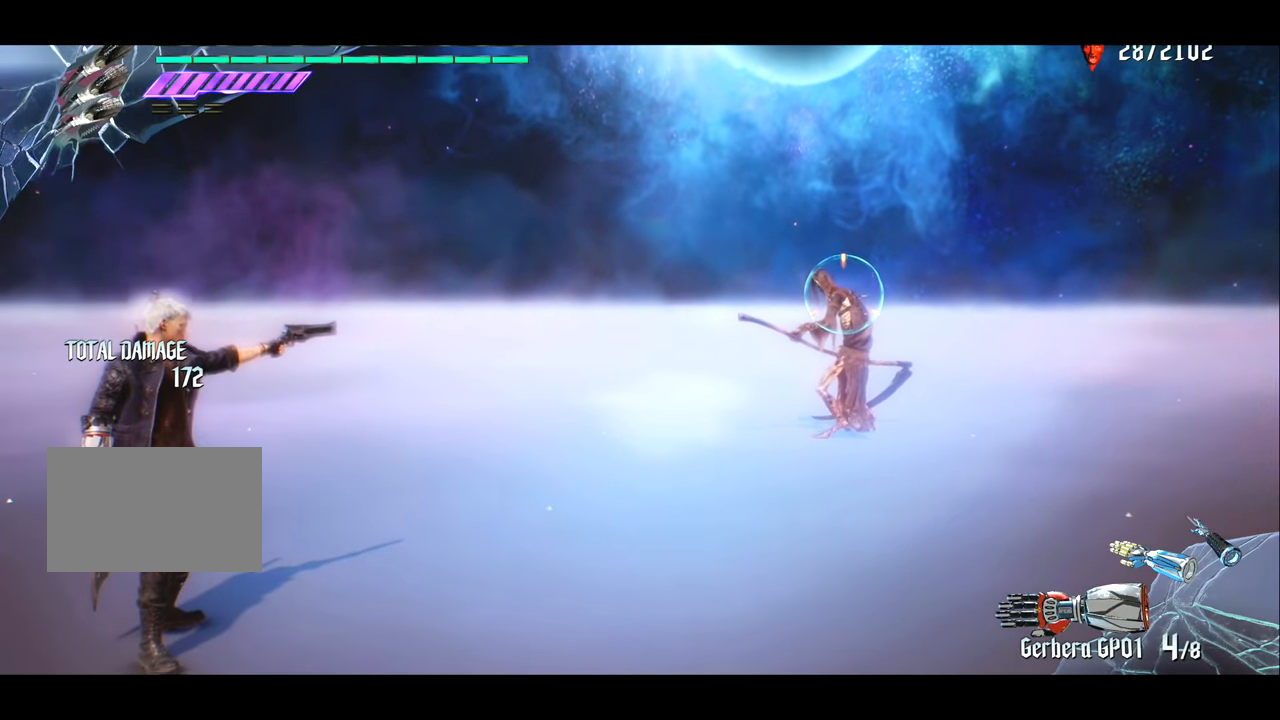
{"buttons": ["R1"], "left_stick": "center", "right_stick": "center", "events": []}
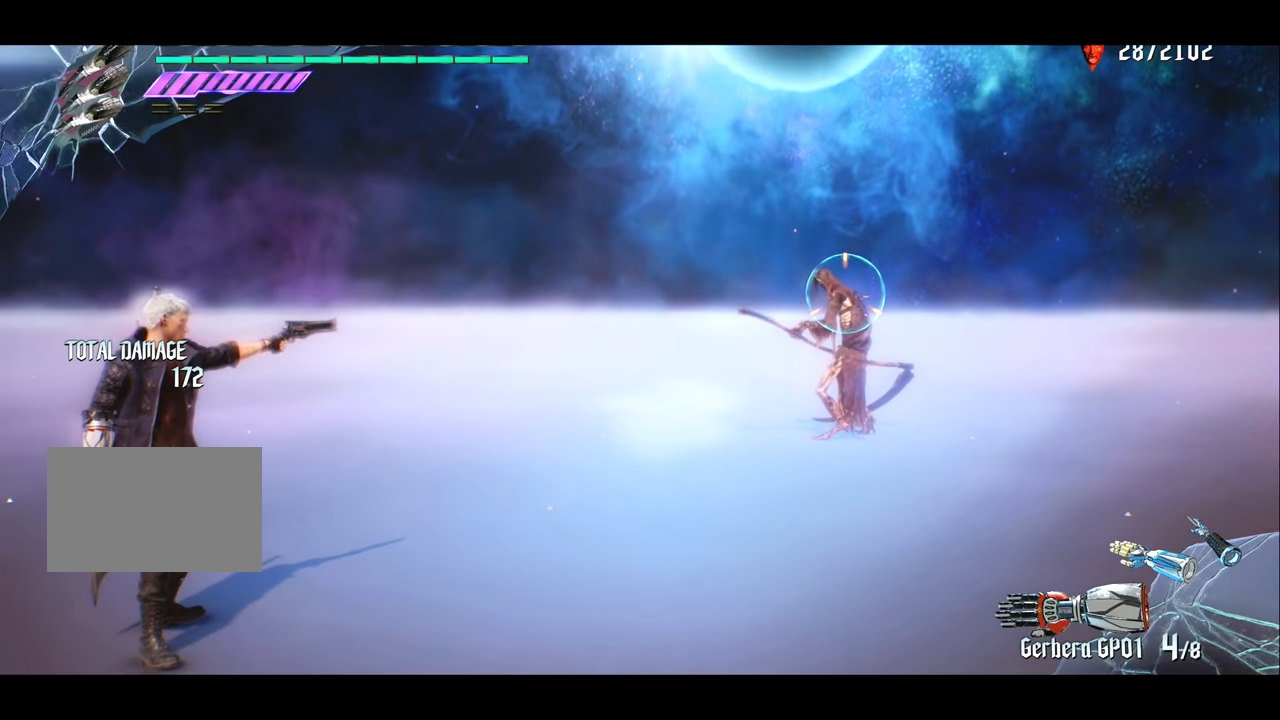
{"buttons": ["R1"], "left_stick": "center", "right_stick": "center", "events": []}
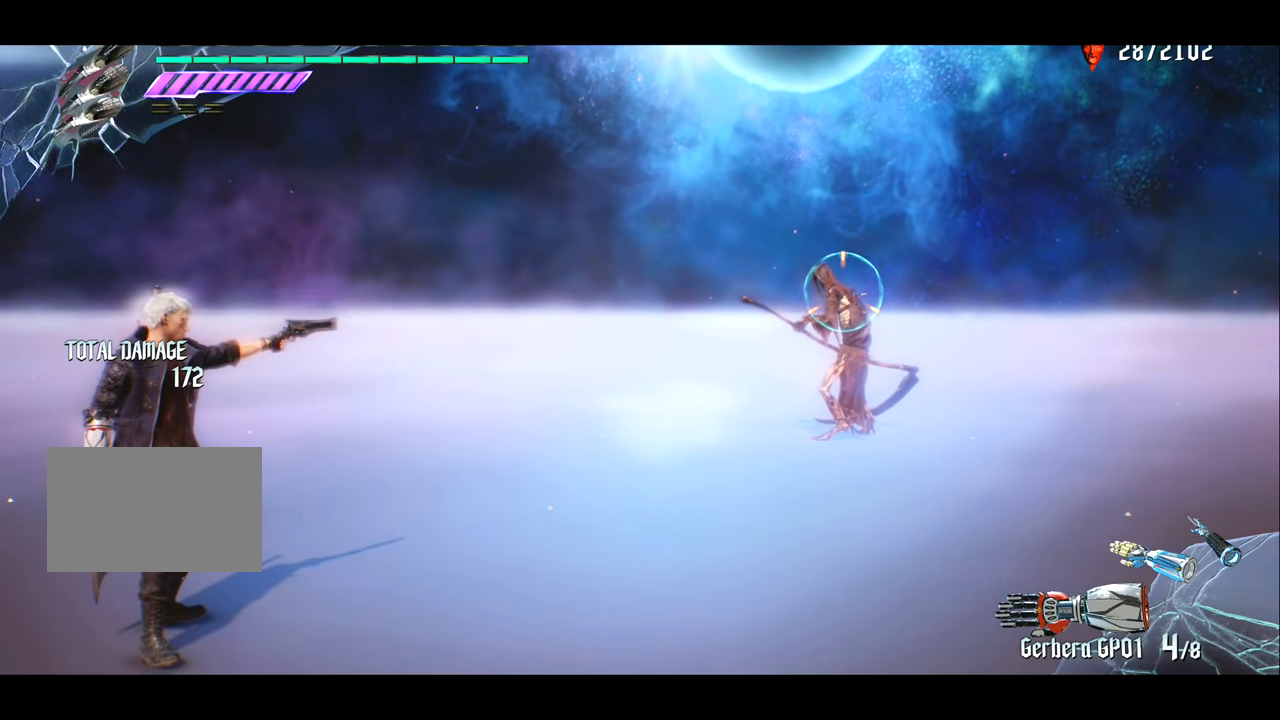
{"buttons": ["R1"], "left_stick": "center", "right_stick": "center", "events": []}
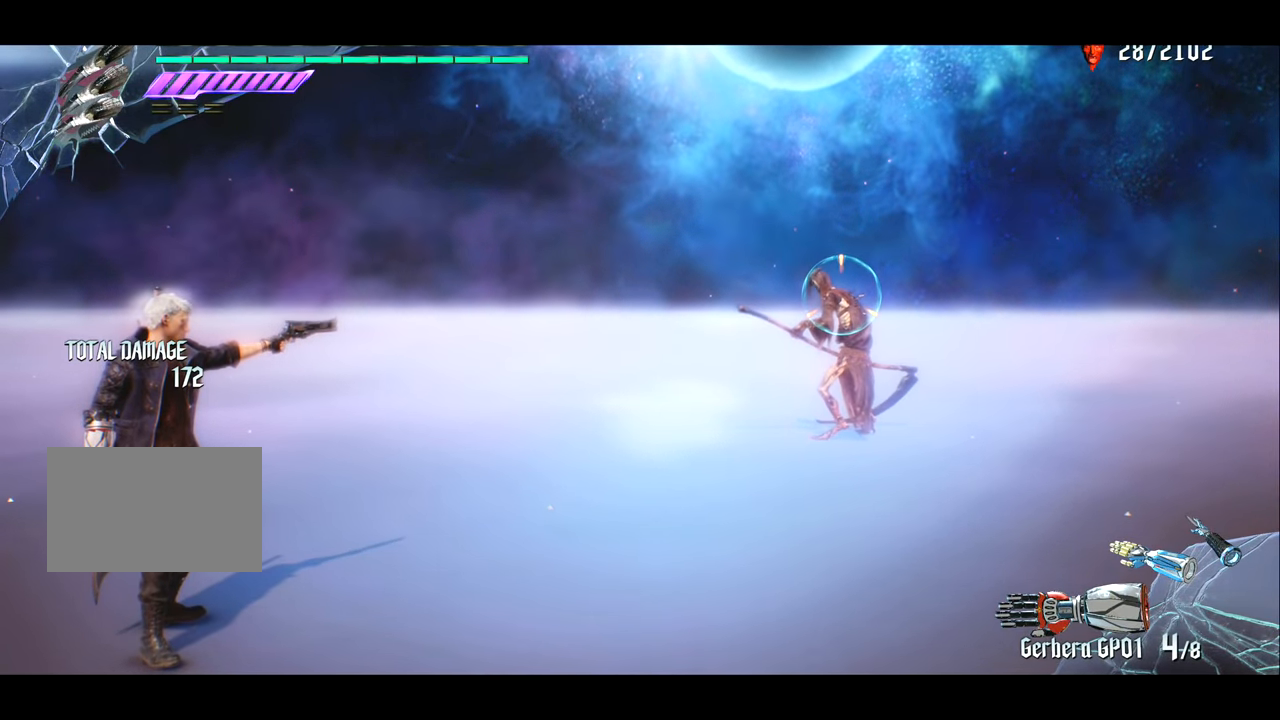
{"buttons": ["R1"], "left_stick": "center", "right_stick": "center", "events": []}
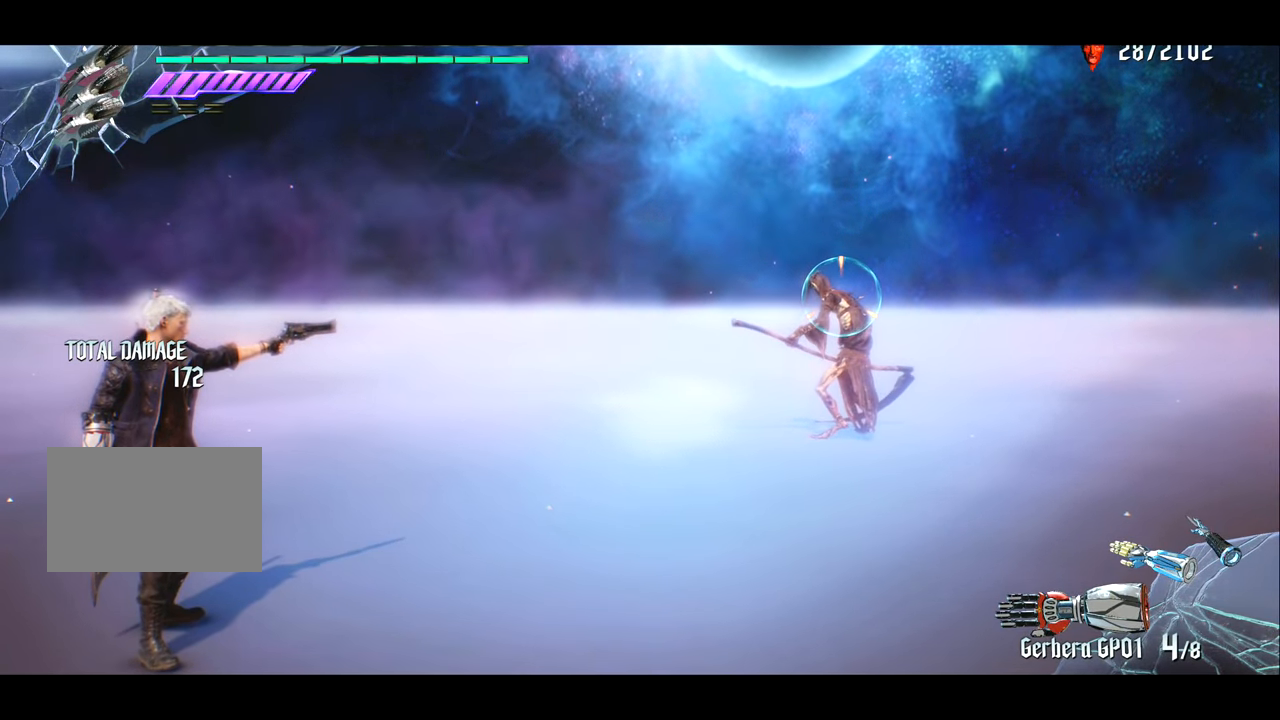
{"buttons": ["R1"], "left_stick": "center", "right_stick": "center", "events": []}
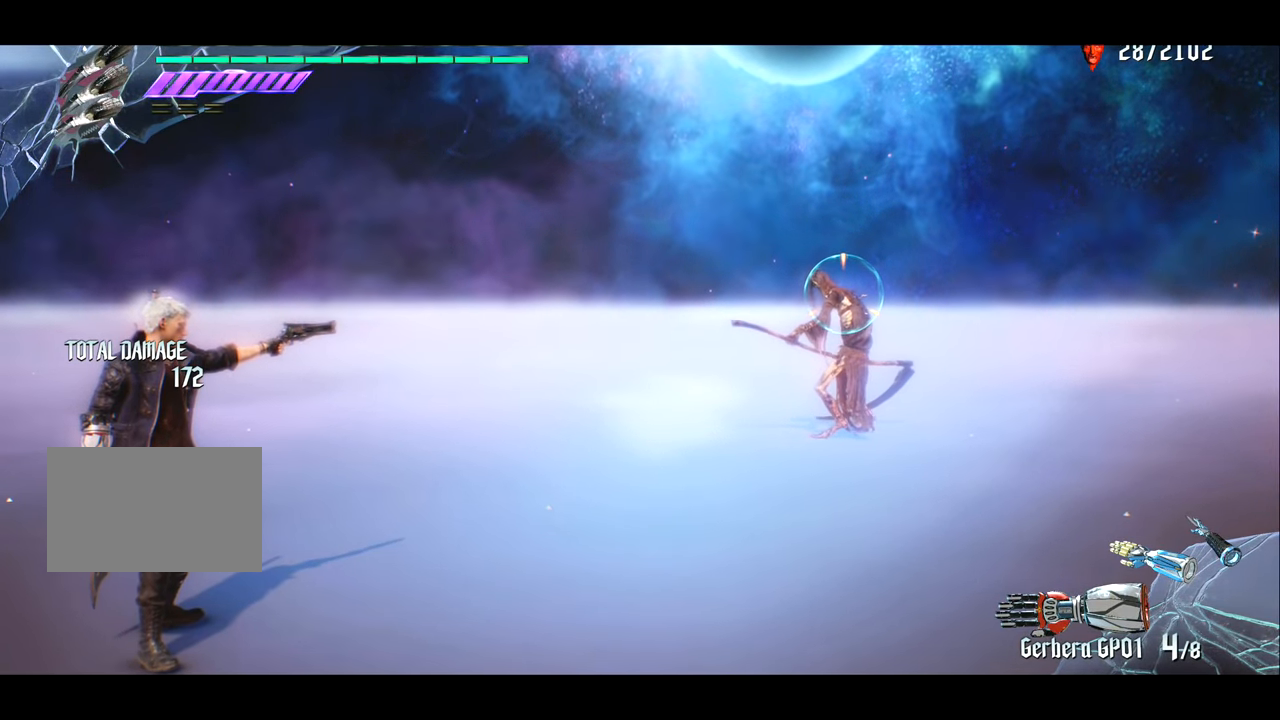
{"buttons": ["R1"], "left_stick": "center", "right_stick": "center", "events": []}
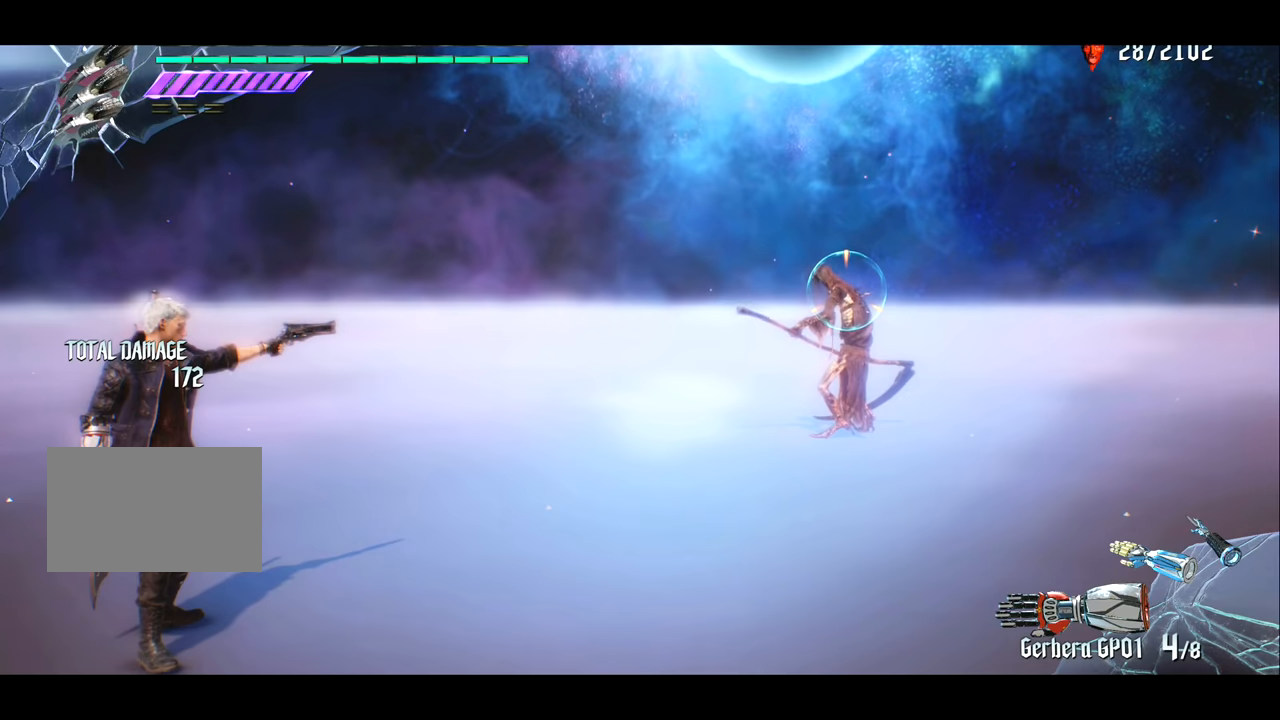
{"buttons": ["R1"], "left_stick": "center", "right_stick": "center", "events": []}
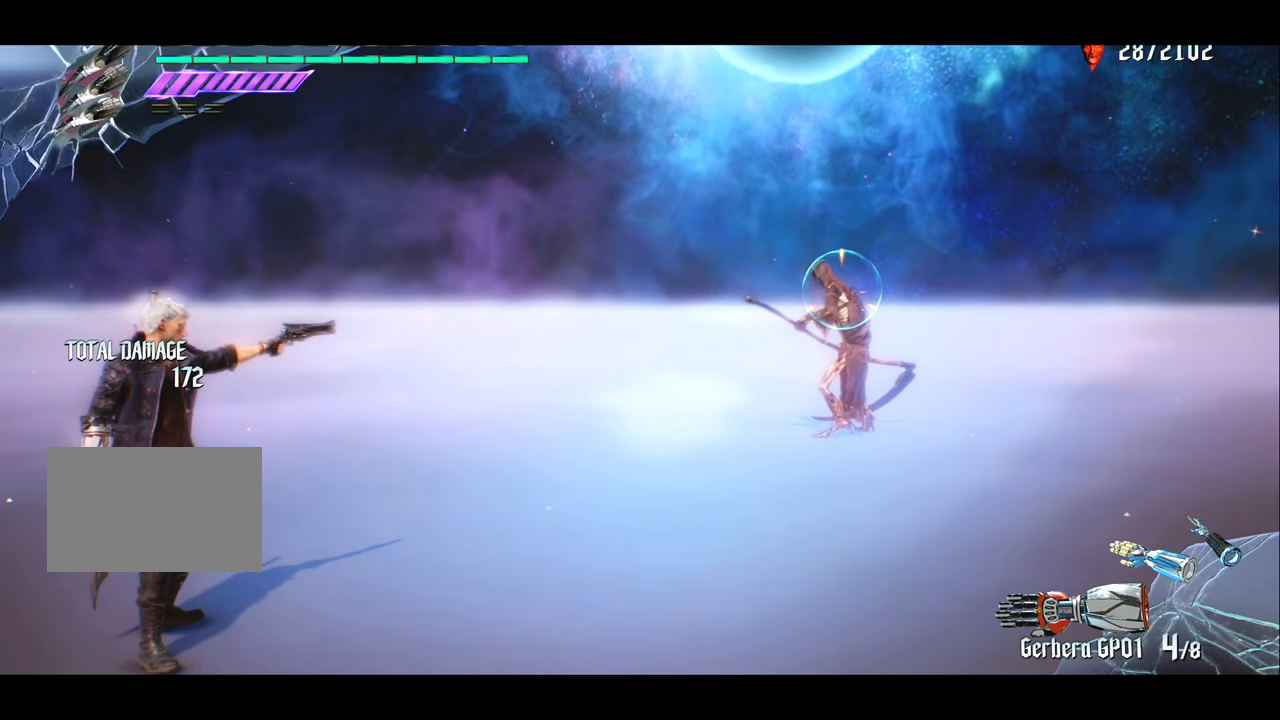
{"buttons": ["R1"], "left_stick": "center", "right_stick": "center", "events": []}
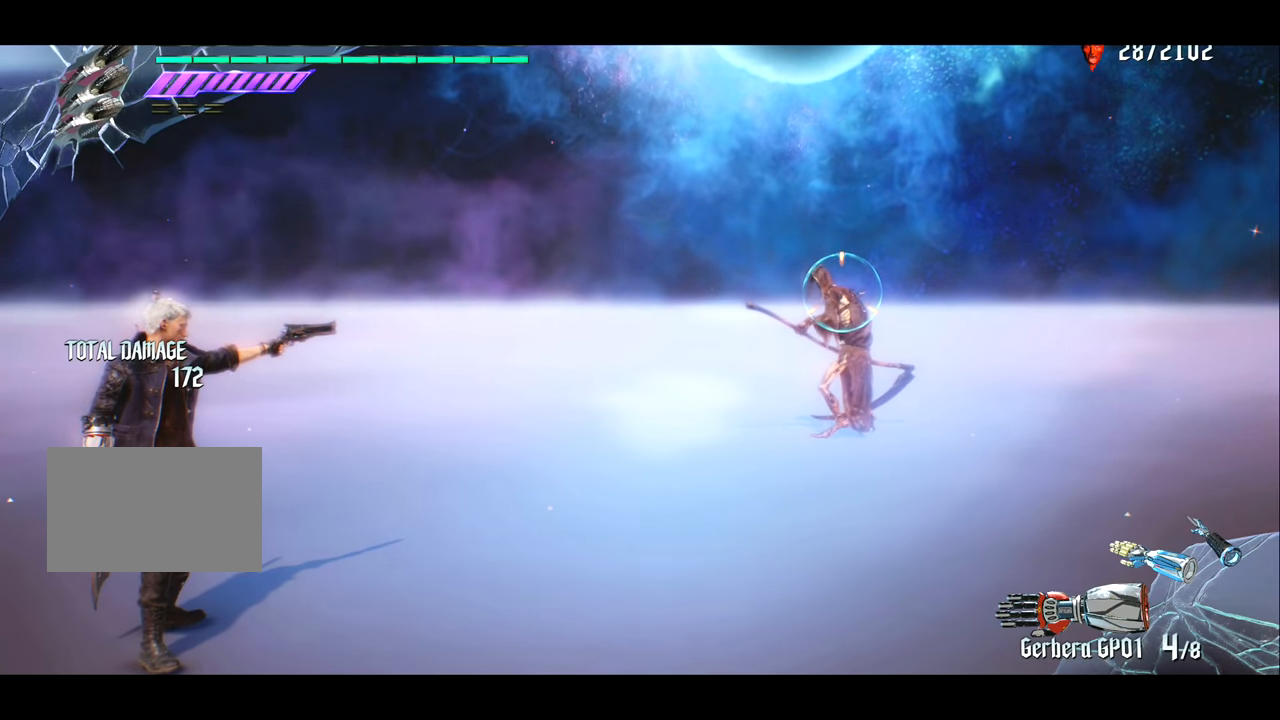
{"buttons": ["R1"], "left_stick": "center", "right_stick": "center", "events": [[183, "CIRCLE", "down"], [283, "CIRCLE", "up"]]}
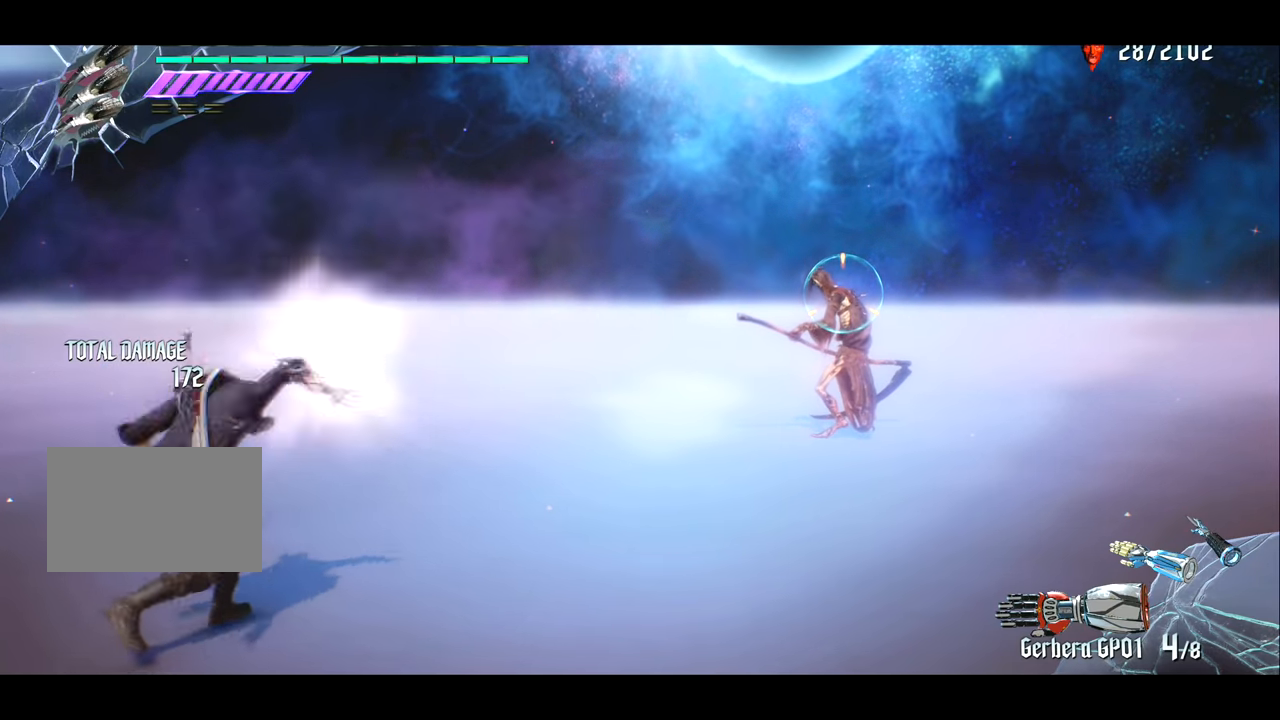
{"buttons": ["R1"], "left_stick": "left", "right_stick": "left", "events": [[317, "right_stick", "left"], [451, "left_stick", "left"]]}
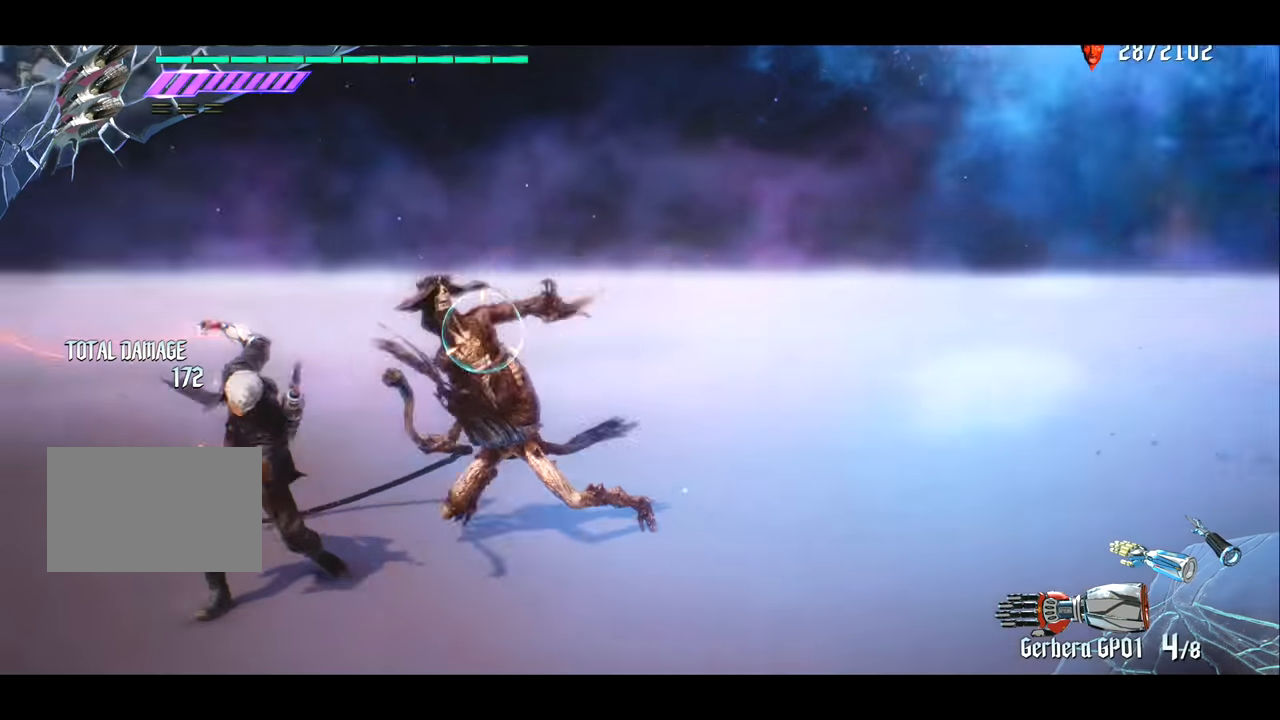
{"buttons": ["CROSS", "R1"], "left_stick": "left", "right_stick": "center", "events": [[133, "right_stick", "center"], [233, "CROSS", "down"]]}
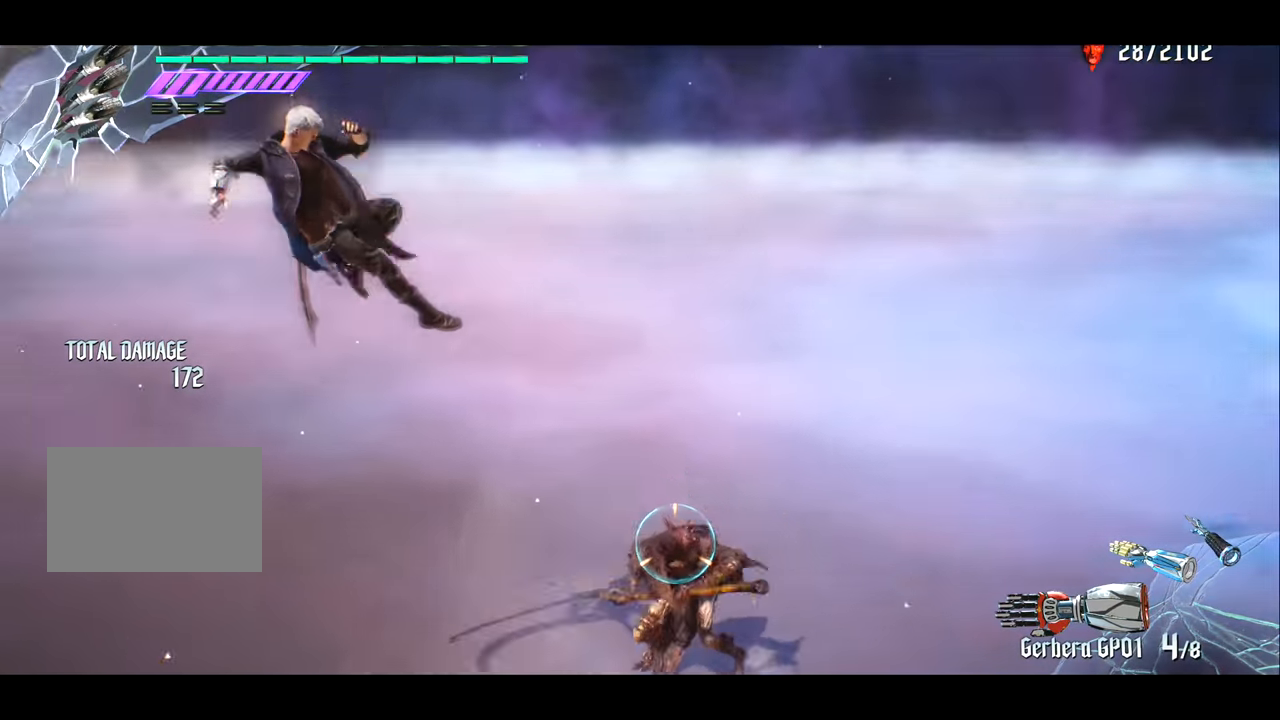
{"buttons": ["R1"], "left_stick": "left", "right_stick": "center", "events": [[34, "CROSS", "up"]]}
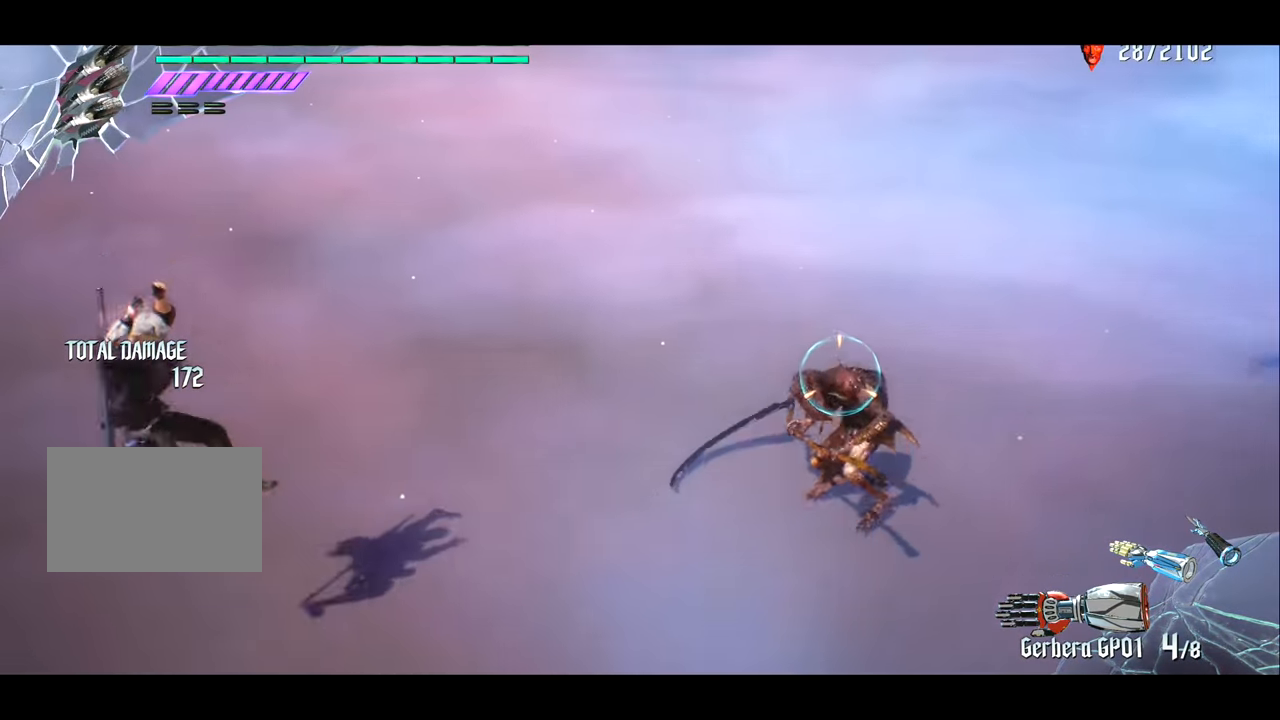
{"buttons": ["R1"], "left_stick": "left", "right_stick": "center", "events": [[100, "right_stick", "left"], [333, "right_stick", "center"]]}
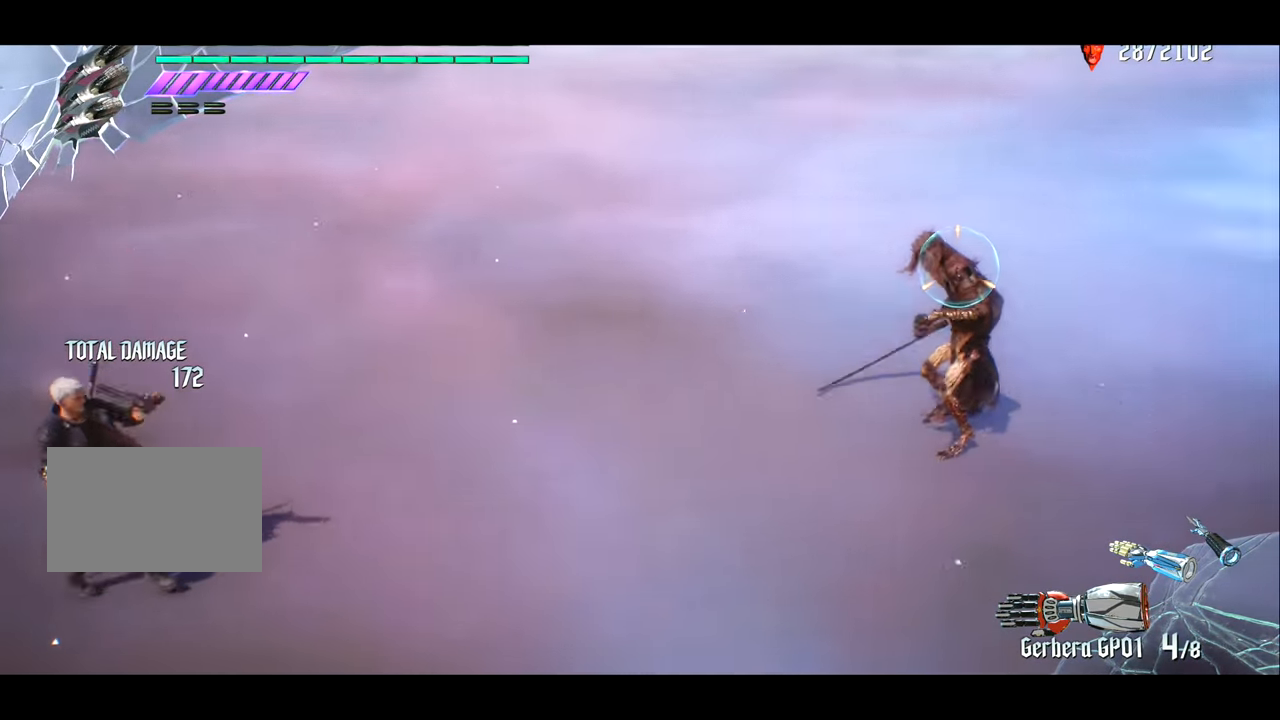
{"buttons": ["R1"], "left_stick": "center", "right_stick": "left", "events": [[367, "left_stick", "down"], [401, "right_stick", "left"], [501, "left_stick", "center"]]}
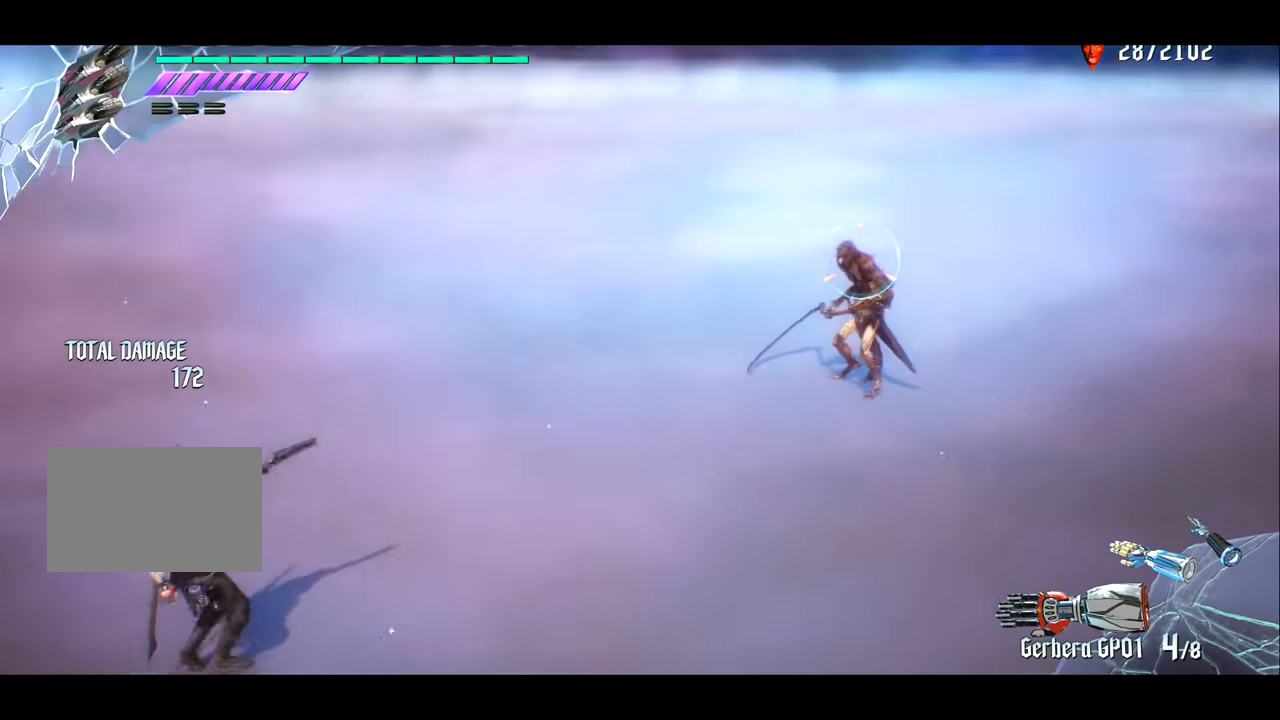
{"buttons": ["R1"], "left_stick": "center", "right_stick": "center", "events": [[233, "right_stick", "center"], [267, "SQUARE", "down"], [400, "SQUARE", "up"]]}
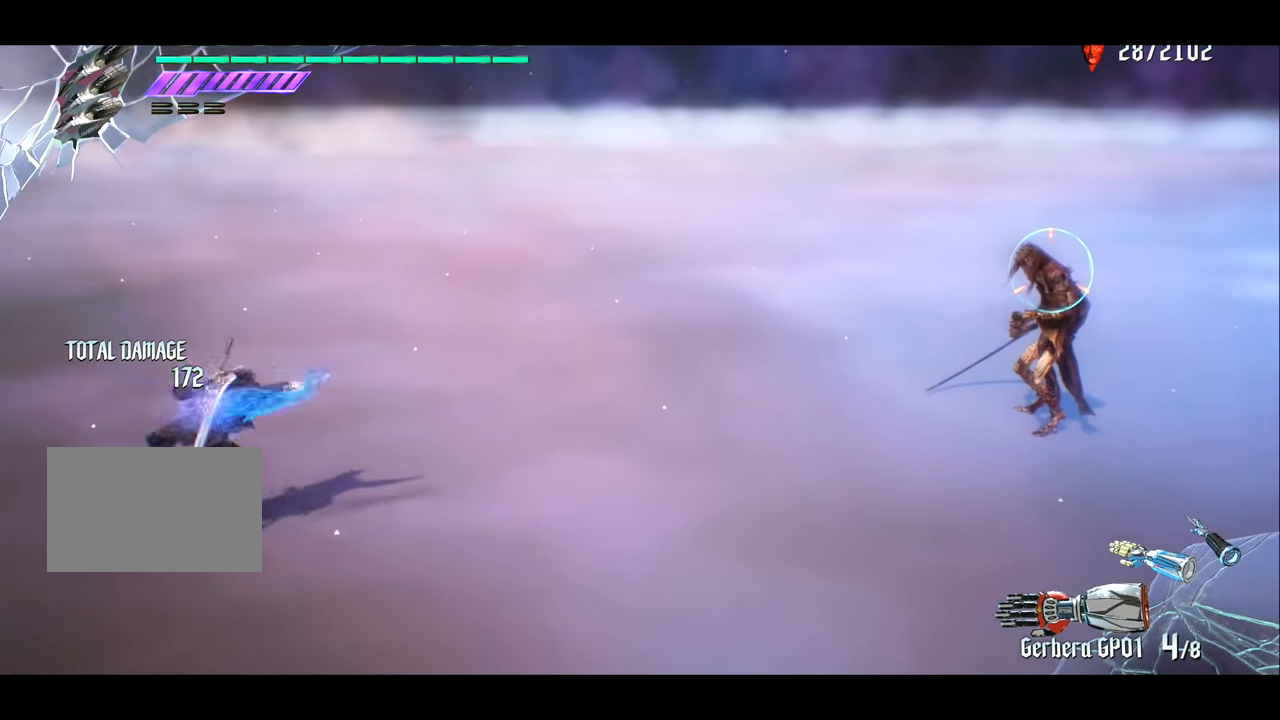
{"buttons": ["R1"], "left_stick": "center", "right_stick": "center", "events": []}
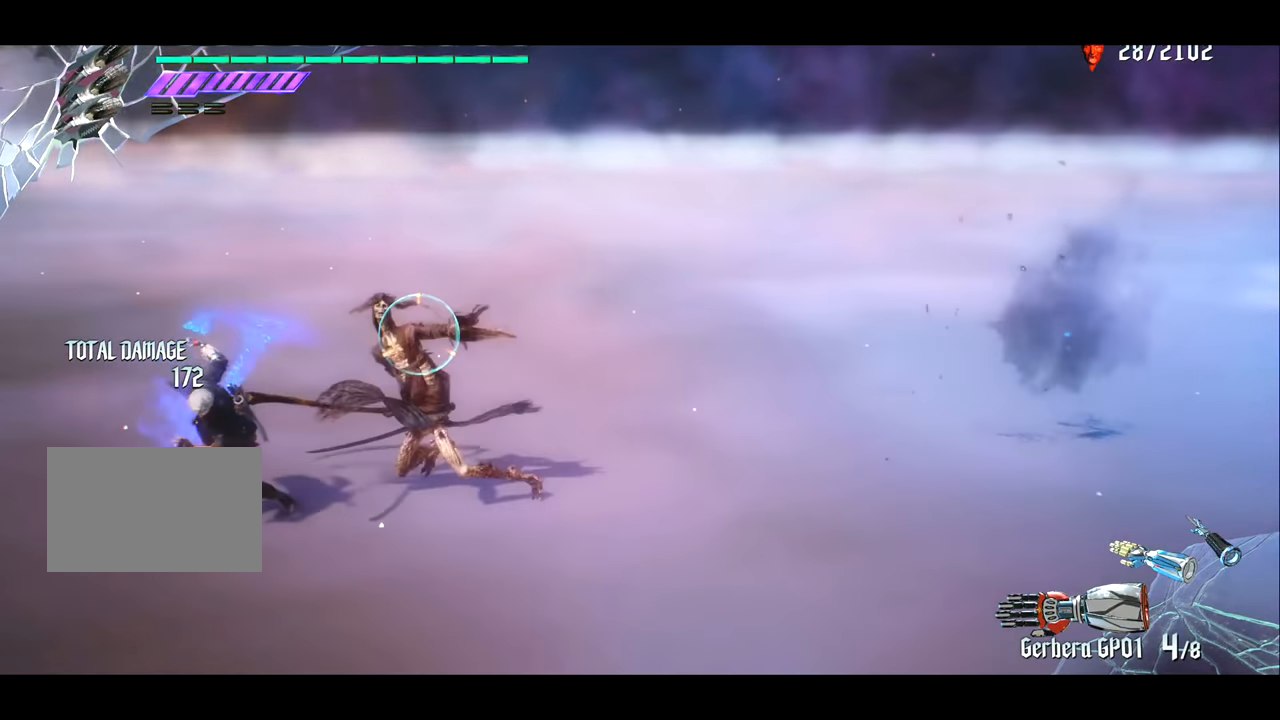
{"buttons": [], "left_stick": "right", "right_stick": "right", "events": [[67, "left_stick", "down"], [100, "R1", "up"], [100, "right_stick", "right"], [400, "left_stick", "right"]]}
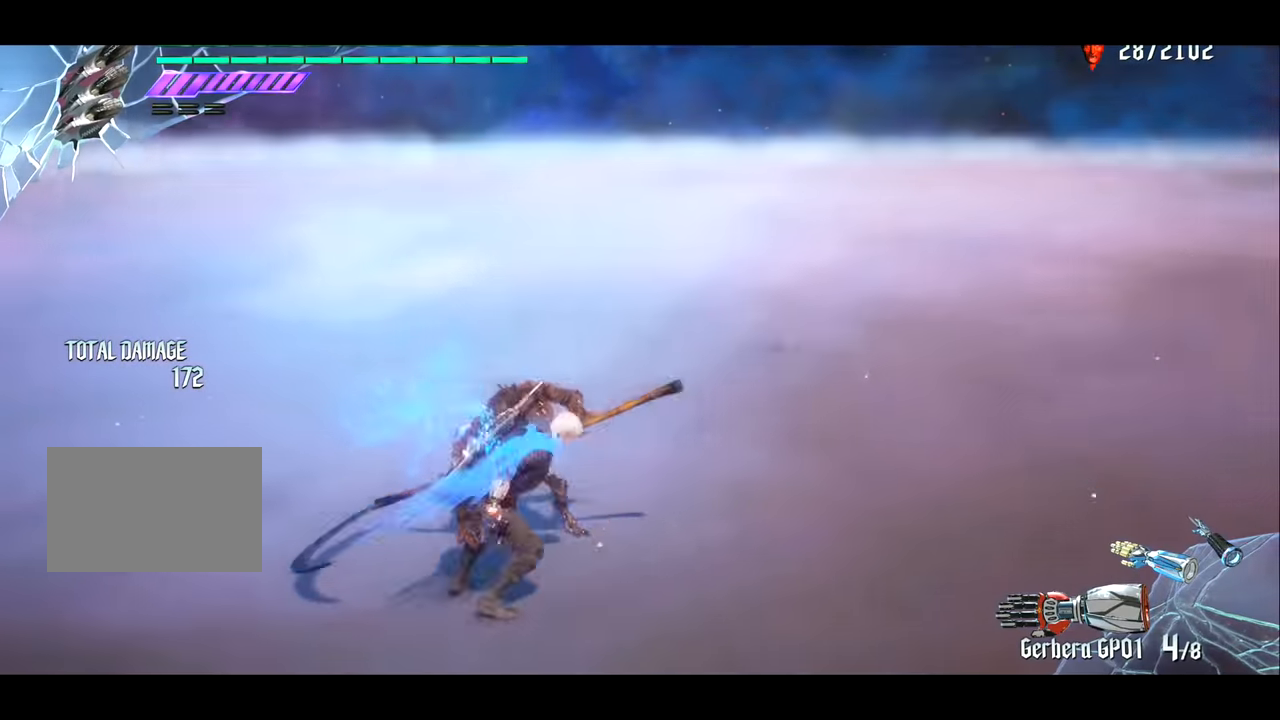
{"buttons": [], "left_stick": "up", "right_stick": "center", "events": [[34, "right_stick", "down"], [200, "right_stick", "center"], [300, "left_stick", "up"]]}
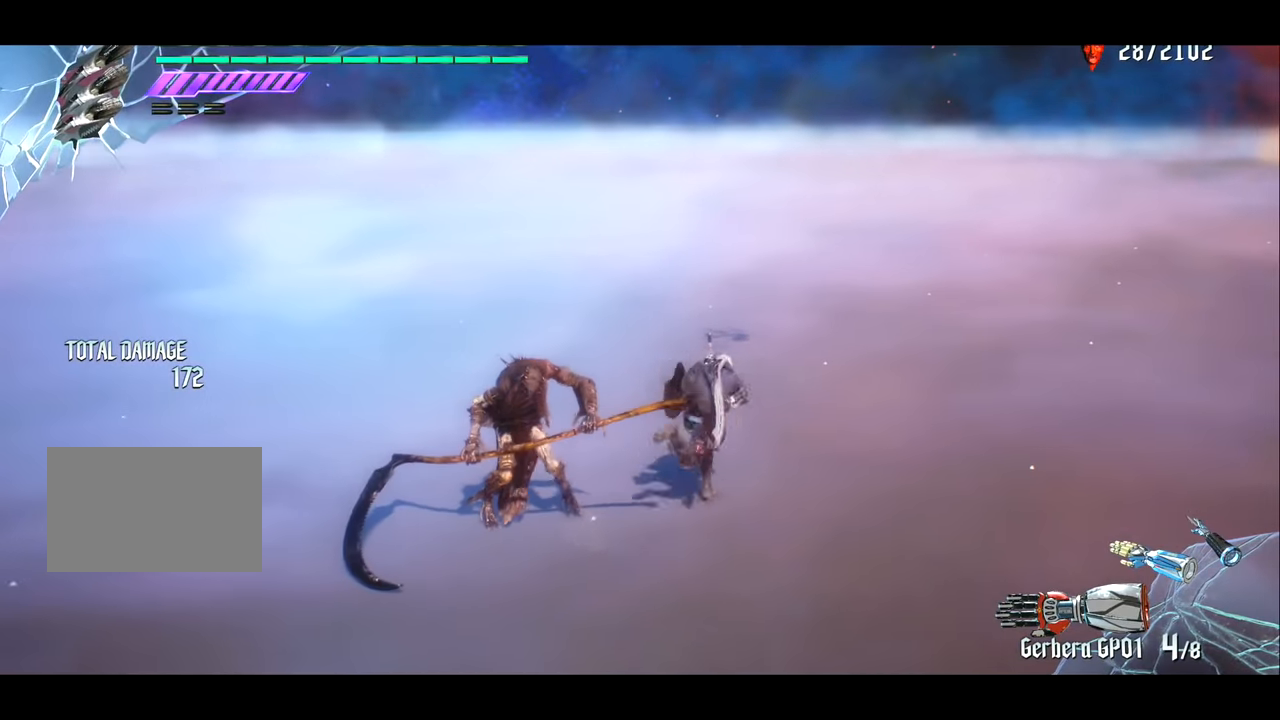
{"buttons": [], "left_stick": "left", "right_stick": "left", "events": [[300, "right_stick", "left"], [400, "left_stick", "left"]]}
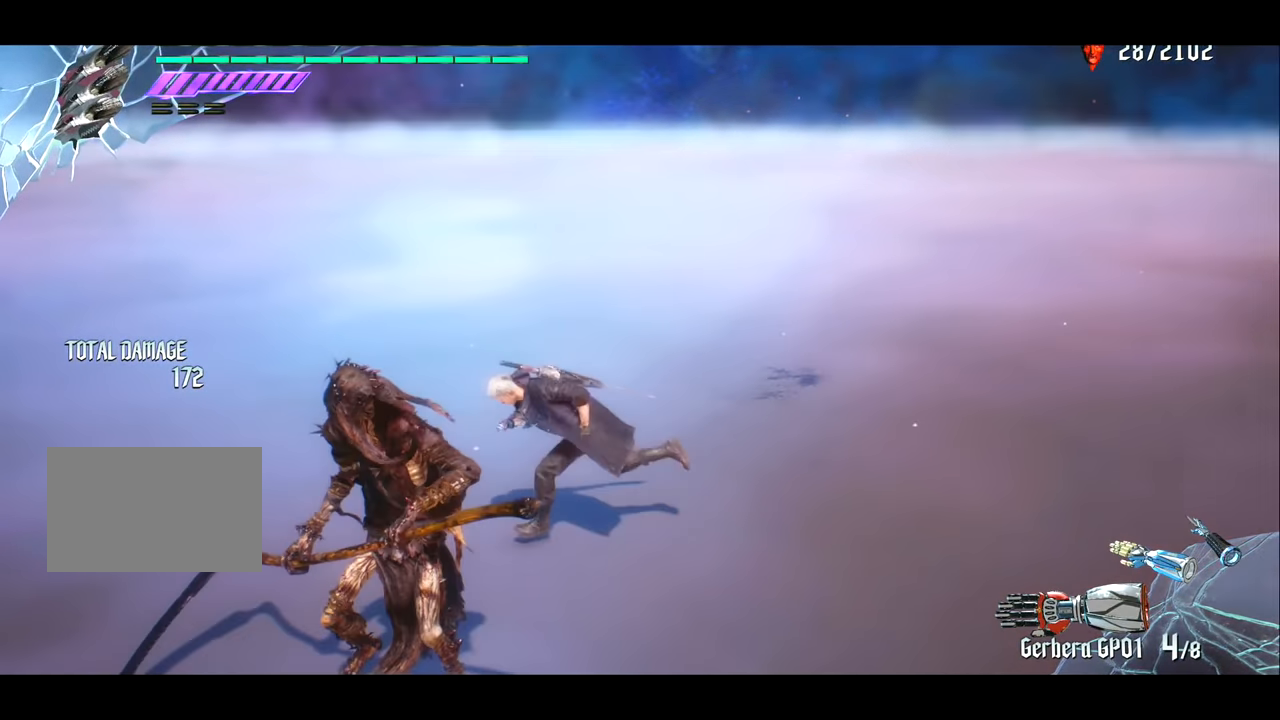
{"buttons": [], "left_stick": "down", "right_stick": "right", "events": [[34, "right_stick", "center"], [234, "right_stick", "right"], [334, "left_stick", "down"]]}
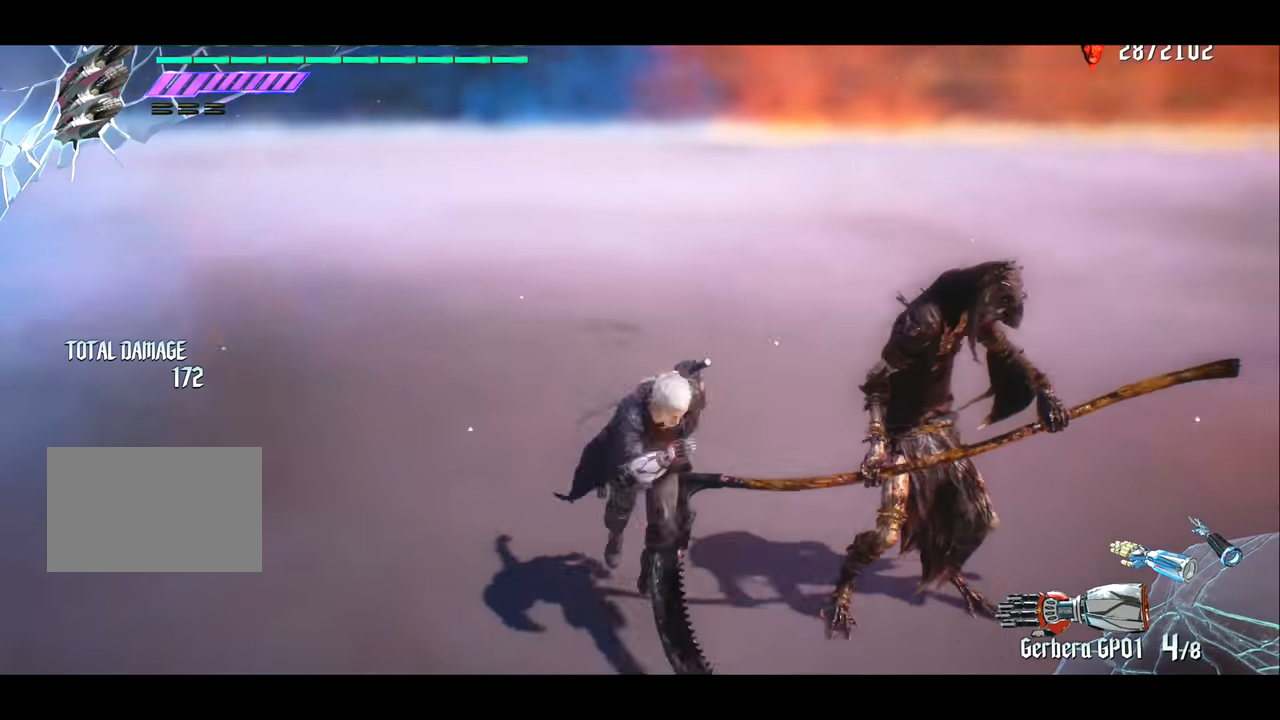
{"buttons": [], "left_stick": "right", "right_stick": "left", "events": [[100, "left_stick", "right"], [133, "right_stick", "down"], [200, "right_stick", "center"], [433, "right_stick", "left"]]}
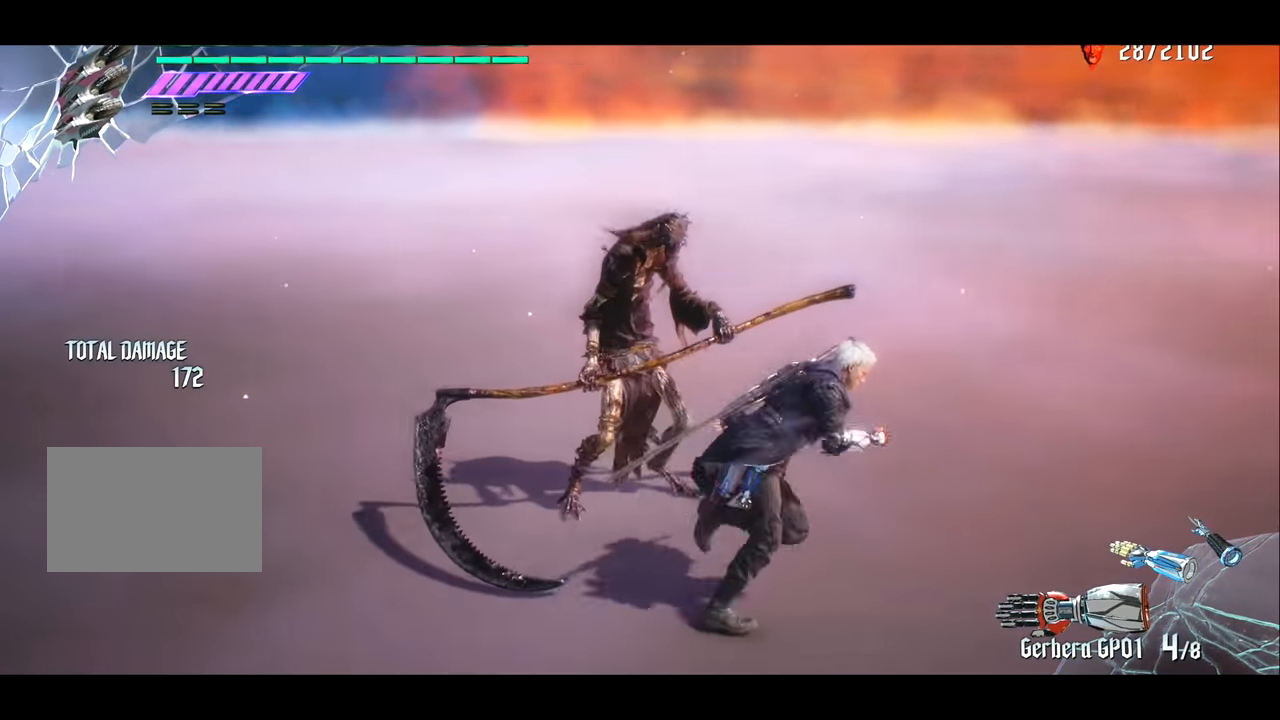
{"buttons": [], "left_stick": "down", "right_stick": "left", "events": [[334, "left_stick", "down"]]}
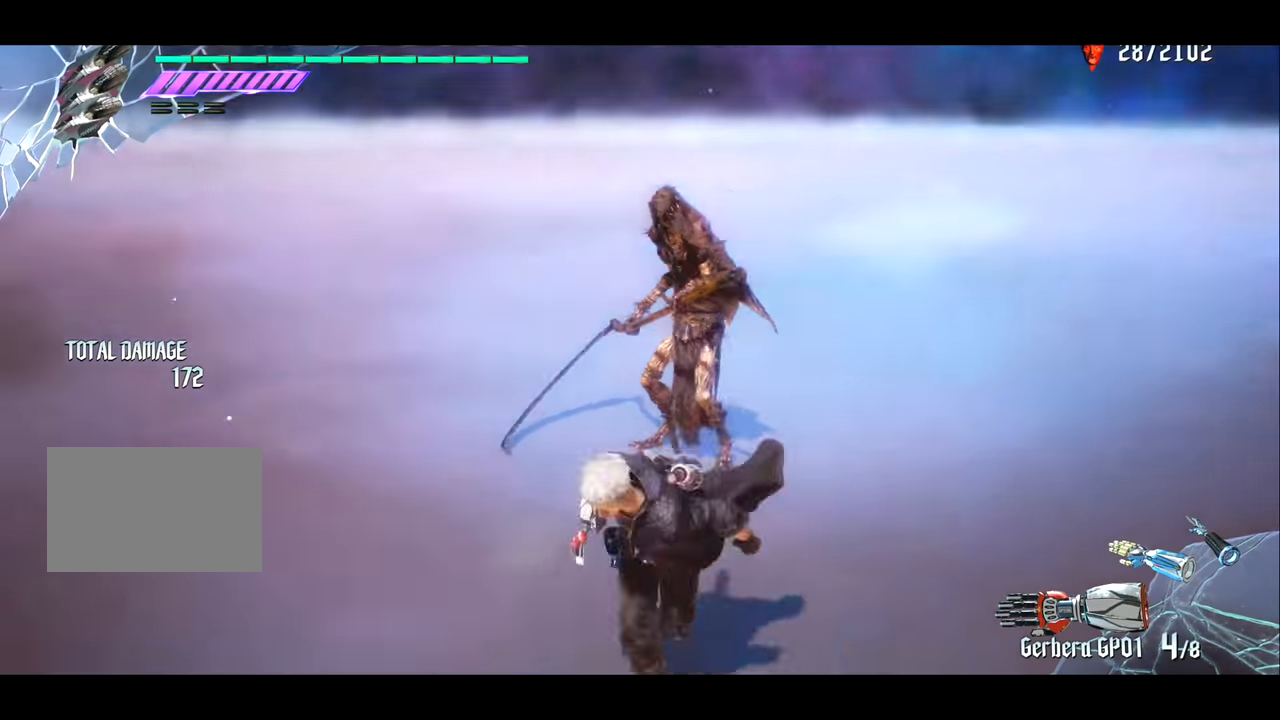
{"buttons": [], "left_stick": "left", "right_stick": "right", "events": [[100, "left_stick", "left"], [233, "right_stick", "center"], [367, "right_stick", "right"]]}
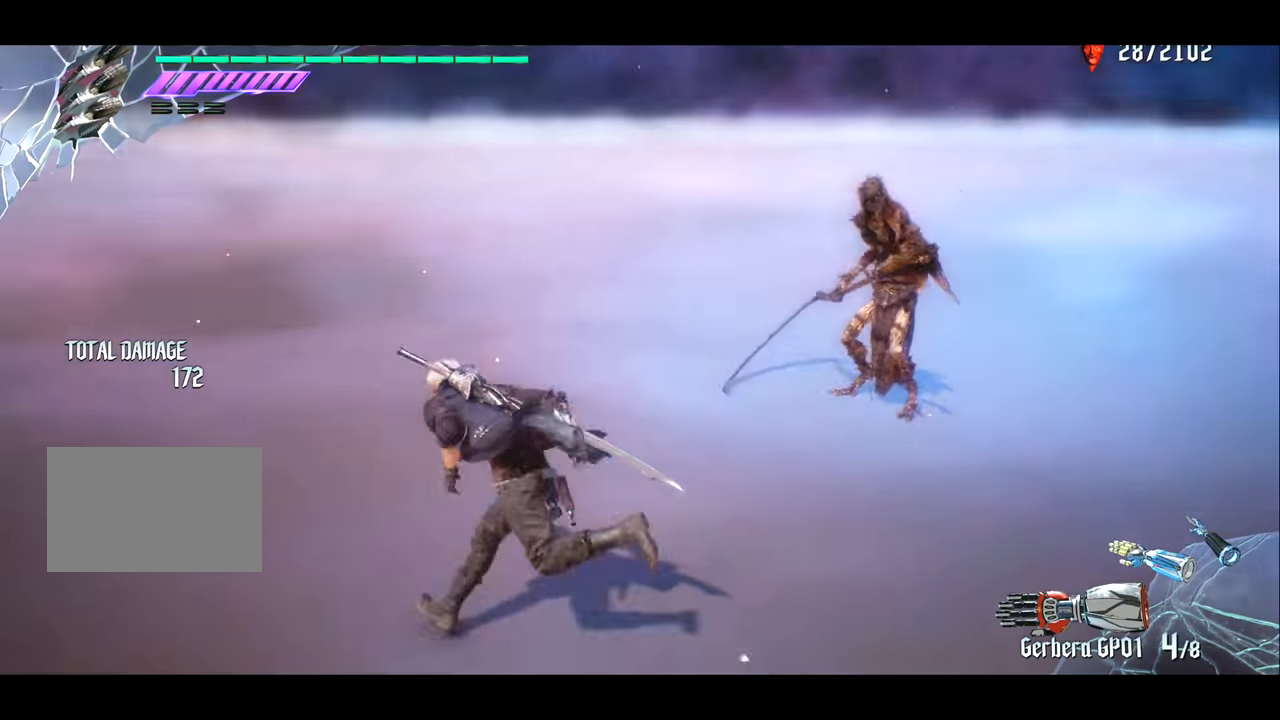
{"buttons": [], "left_stick": "center", "right_stick": "center", "events": [[200, "left_stick", "up"], [334, "right_stick", "center"], [367, "left_stick", "center"]]}
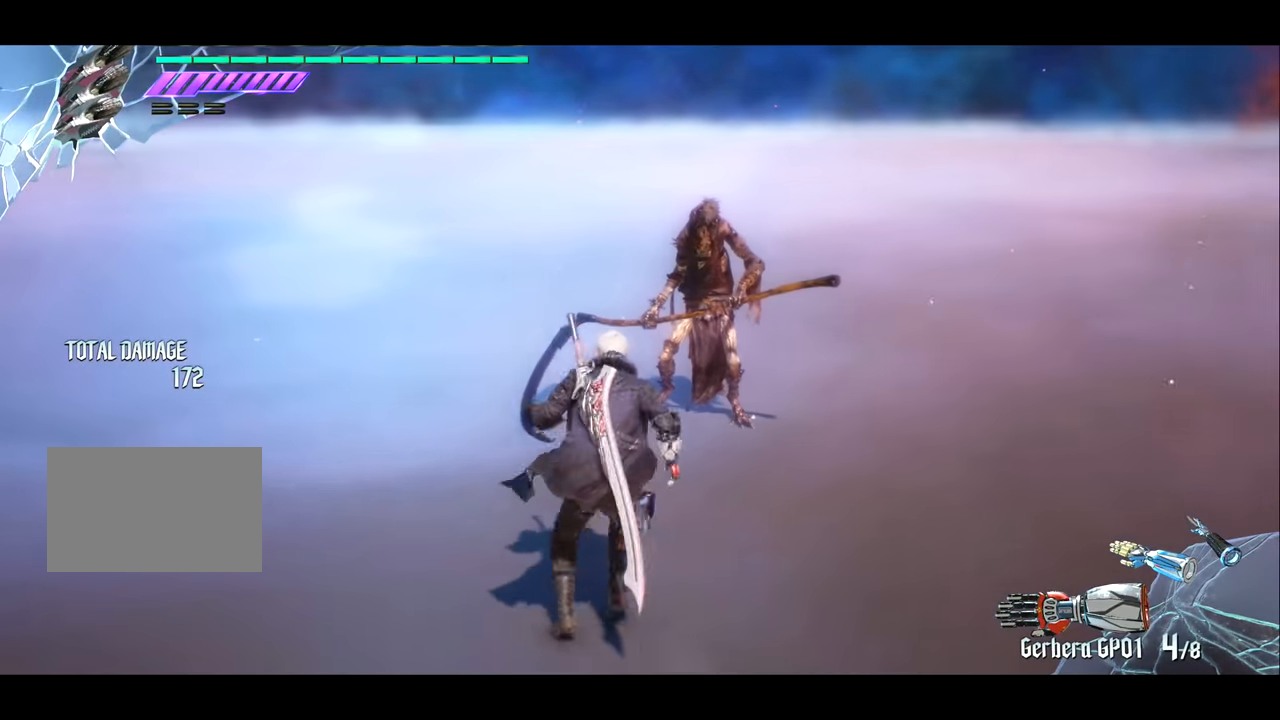
{"buttons": [], "left_stick": "up", "right_stick": "center", "events": [[367, "left_stick", "left"], [500, "left_stick", "up"]]}